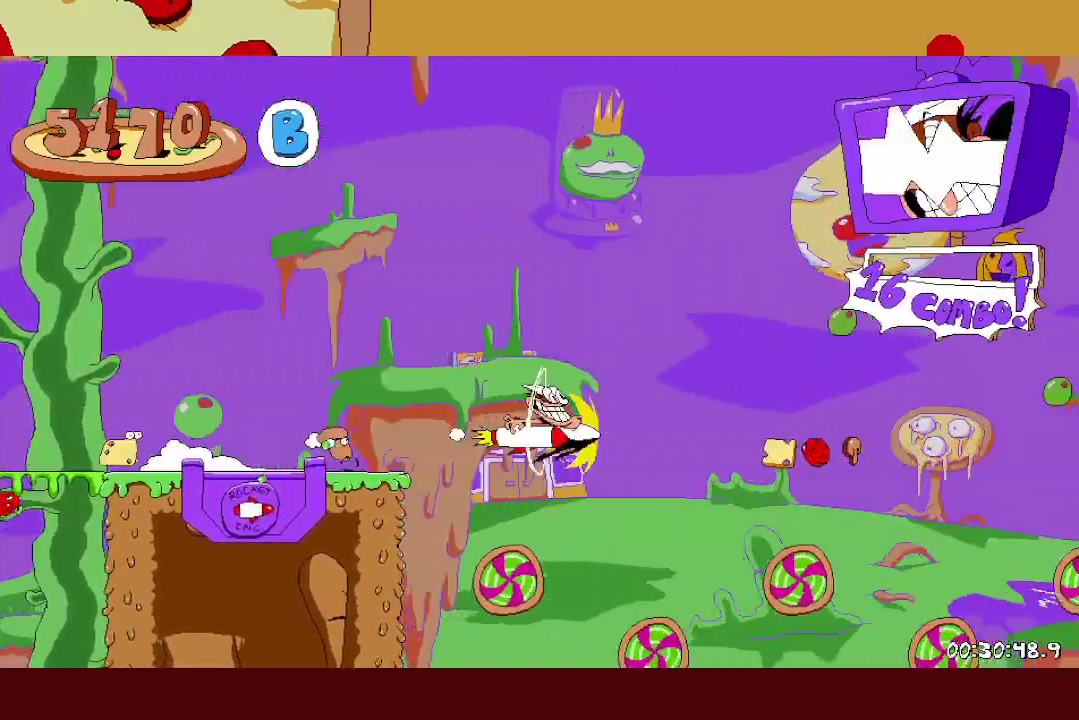
Gameplay with a controller (Xbox layout); each line is a JSON object with the inputs held at the frame after it. "events" lists button and stick changes between this image and that frame as [ms after this image, input, new state], when the widget could be followed in between. Not read: R3 right_stick.
{"buttons": ["R2"], "left_stick": "right", "events": []}
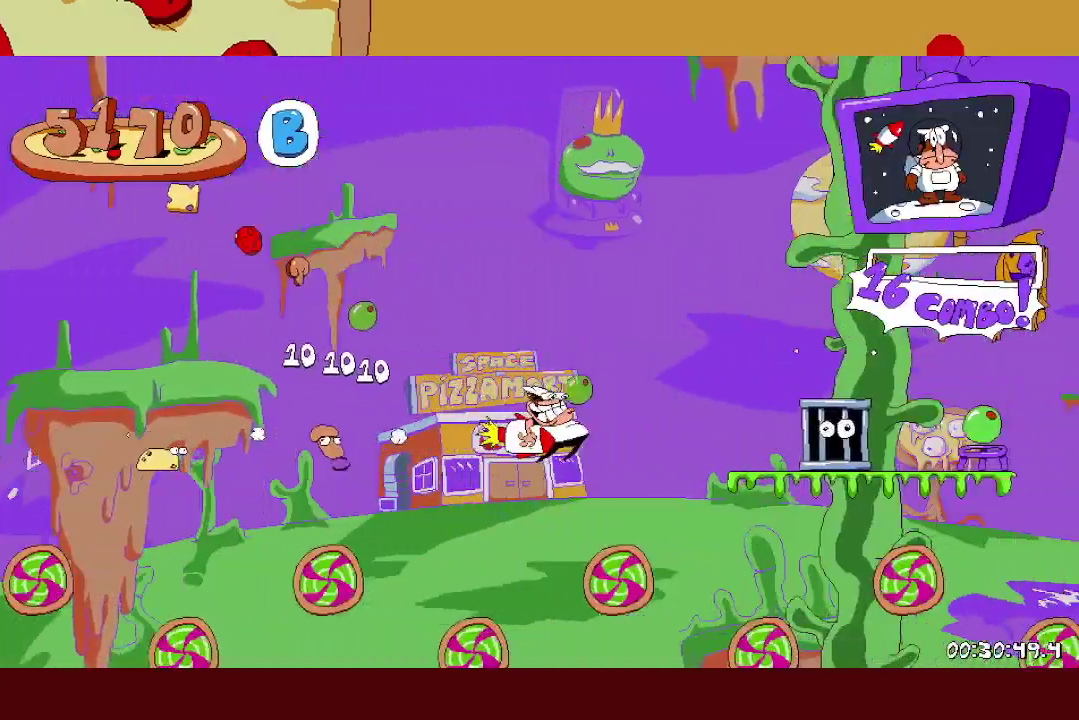
{"buttons": ["R1", "R2"], "left_stick": "right", "events": [[200, "R1", "down"]]}
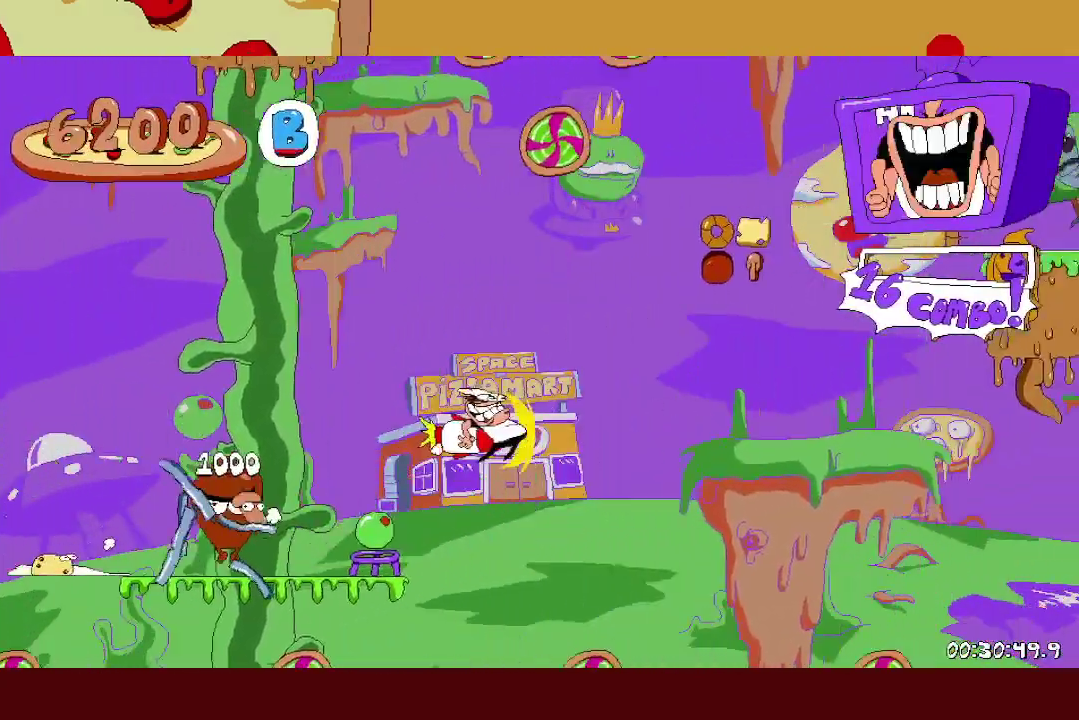
{"buttons": ["R1", "R2"], "left_stick": "right", "events": [[200, "A", "down"], [233, "R1", "up"], [467, "A", "up"], [483, "R1", "down"]]}
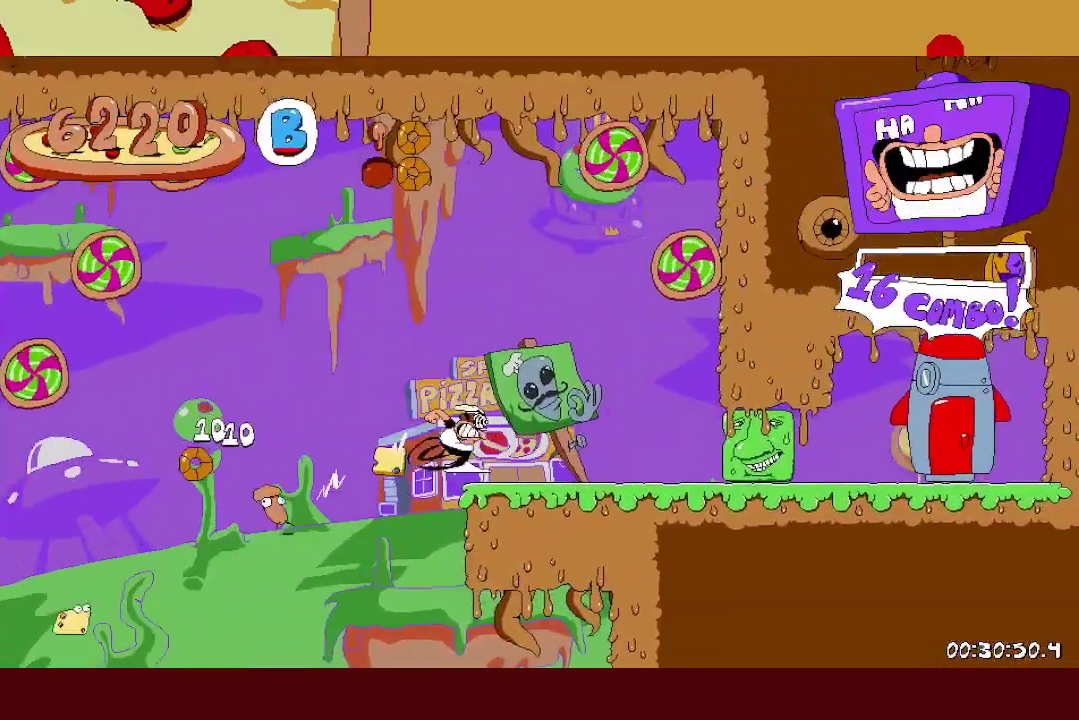
{"buttons": ["R1", "R2"], "left_stick": "right", "events": []}
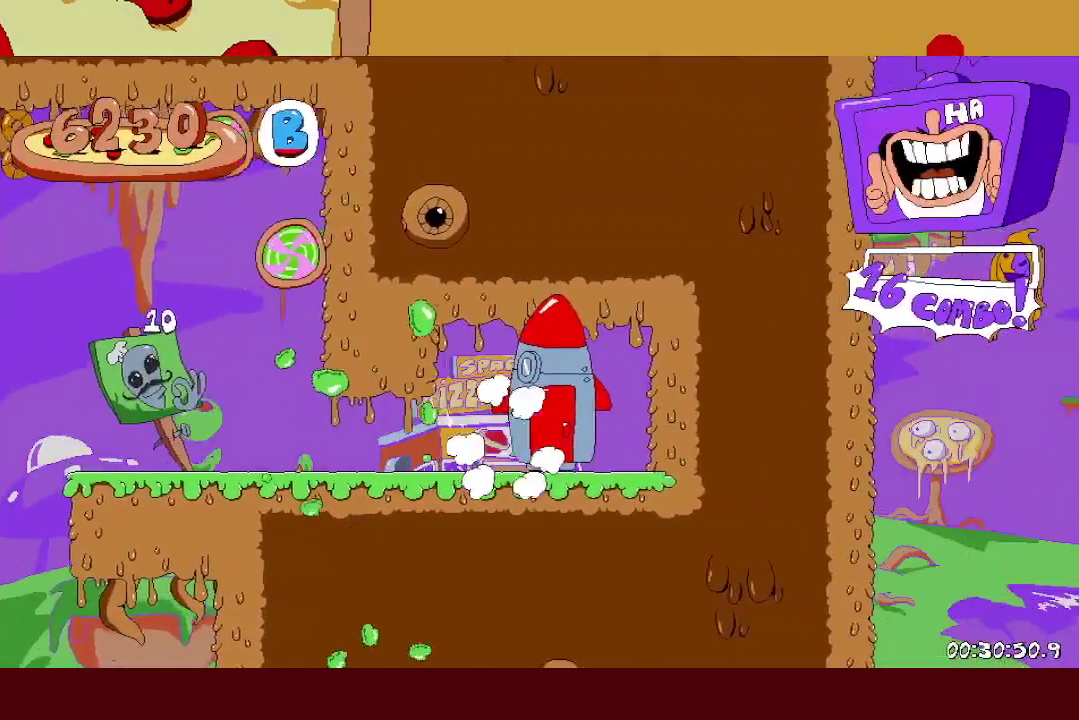
{"buttons": [], "left_stick": "center", "events": [[267, "R1", "up"], [267, "left_stick", "center"], [283, "R2", "up"]]}
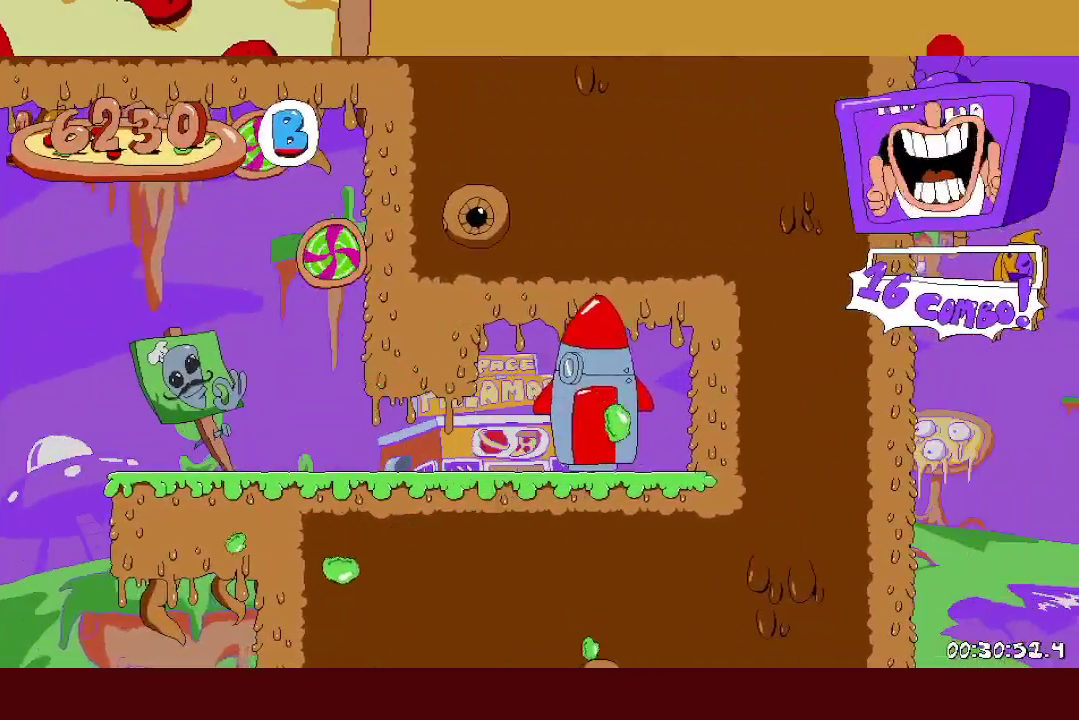
{"buttons": [], "left_stick": "center", "events": []}
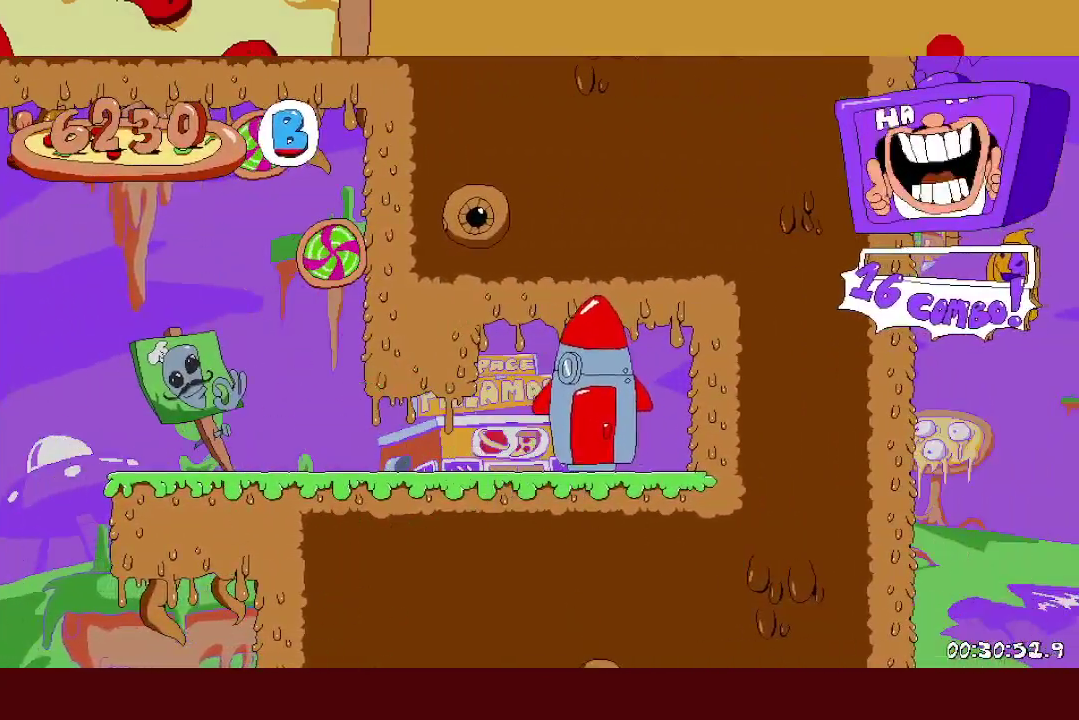
{"buttons": [], "left_stick": "center", "events": []}
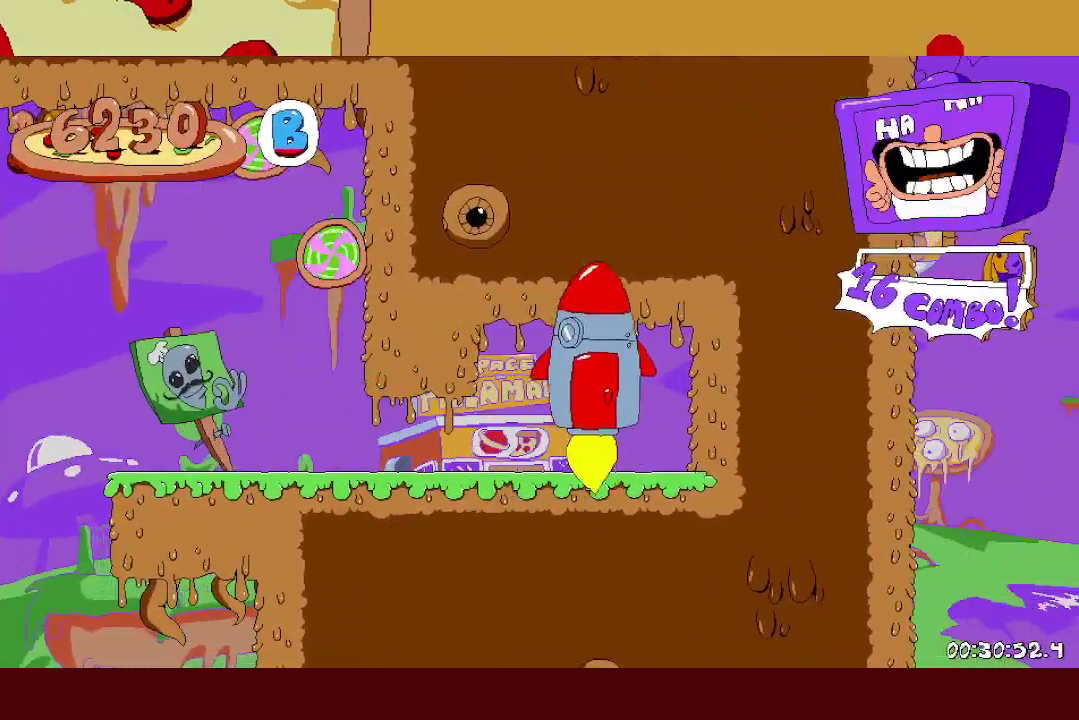
{"buttons": [], "left_stick": "center", "events": []}
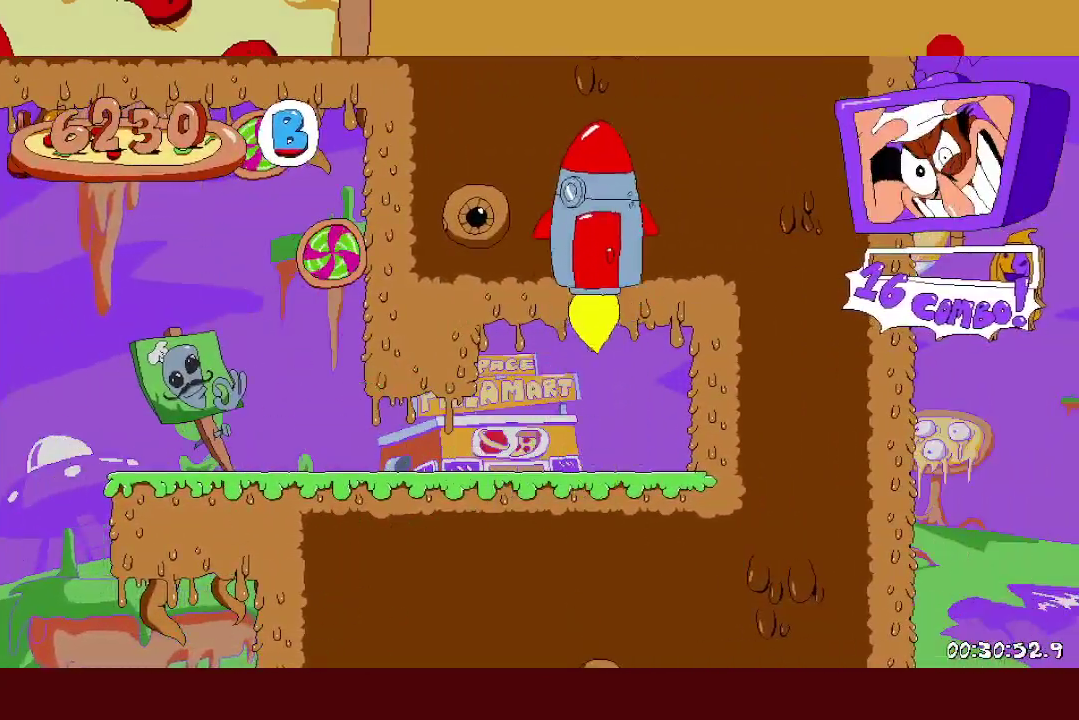
{"buttons": [], "left_stick": "center", "events": []}
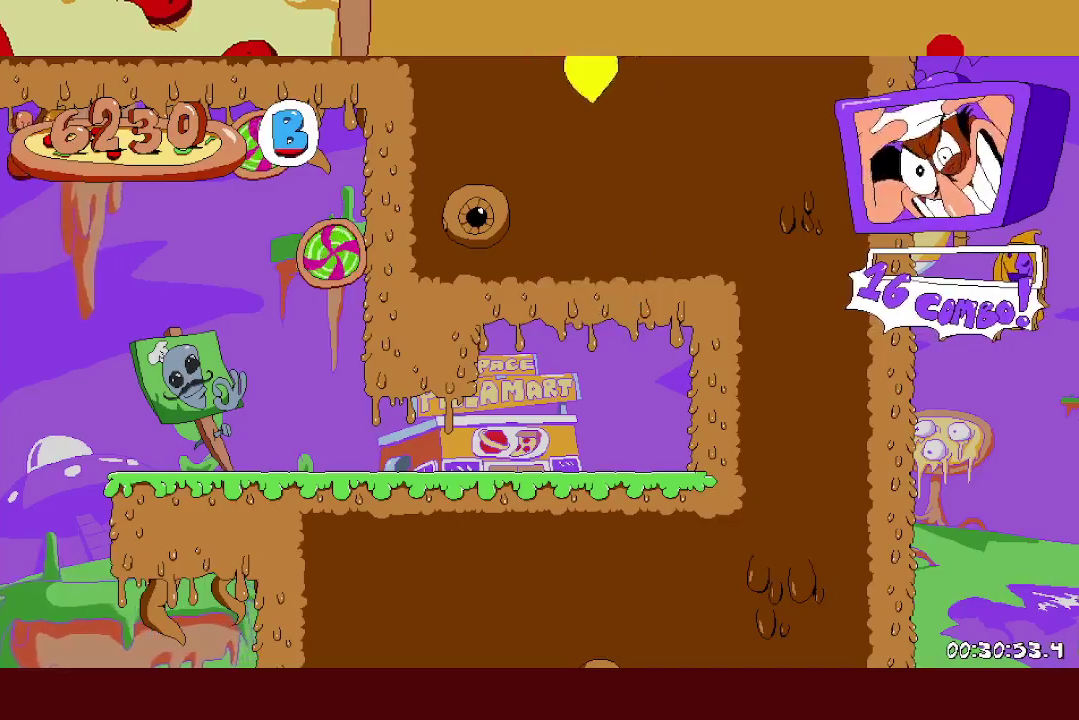
{"buttons": [], "left_stick": "center", "events": []}
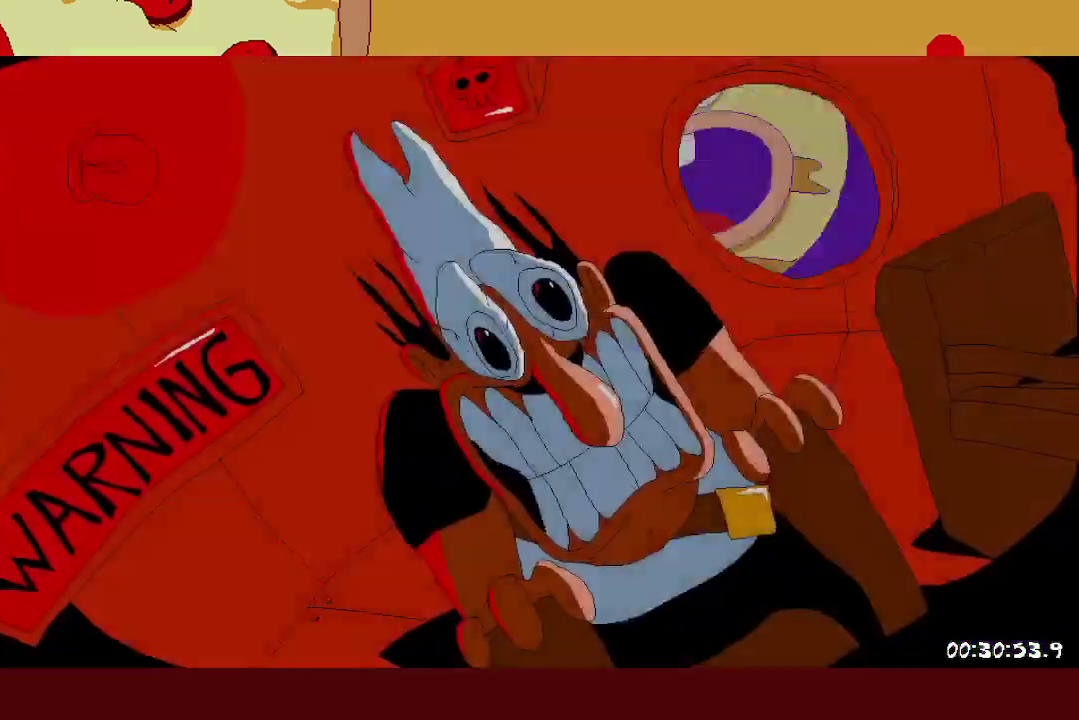
{"buttons": [], "left_stick": "center", "events": []}
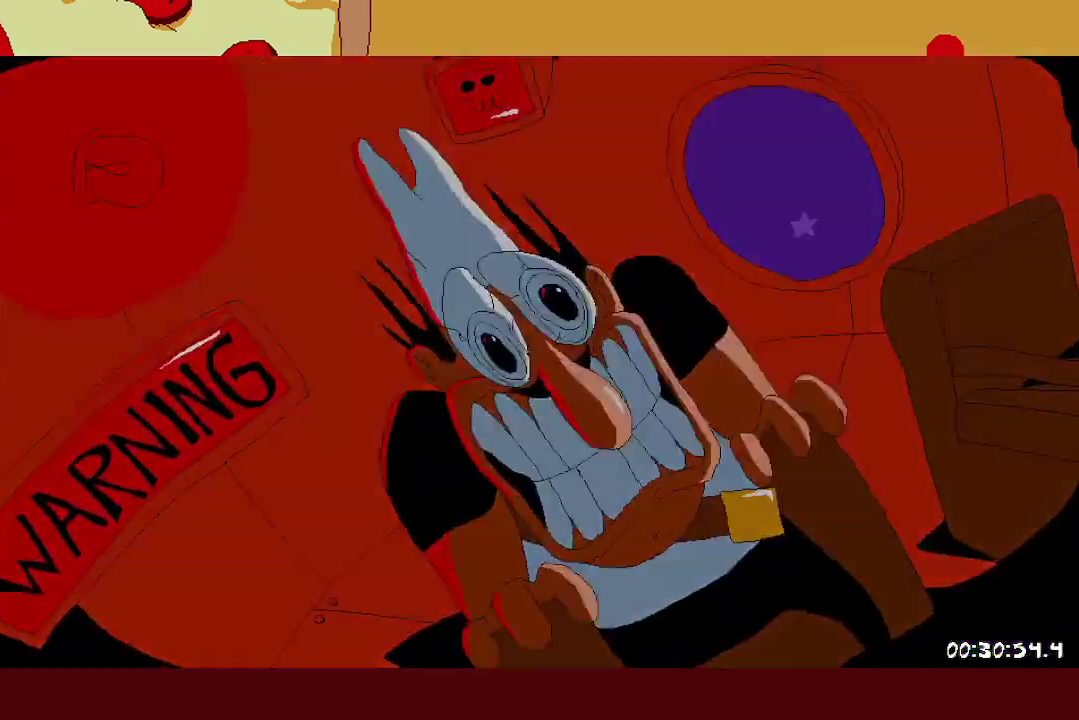
{"buttons": [], "left_stick": "center", "events": []}
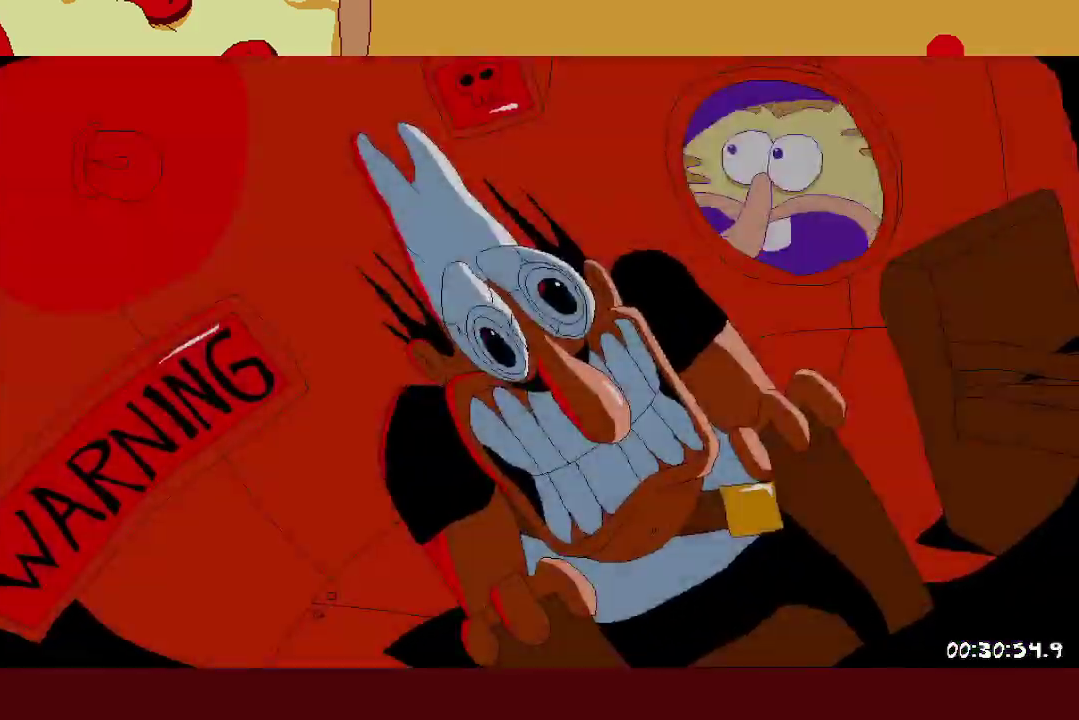
{"buttons": [], "left_stick": "center", "events": []}
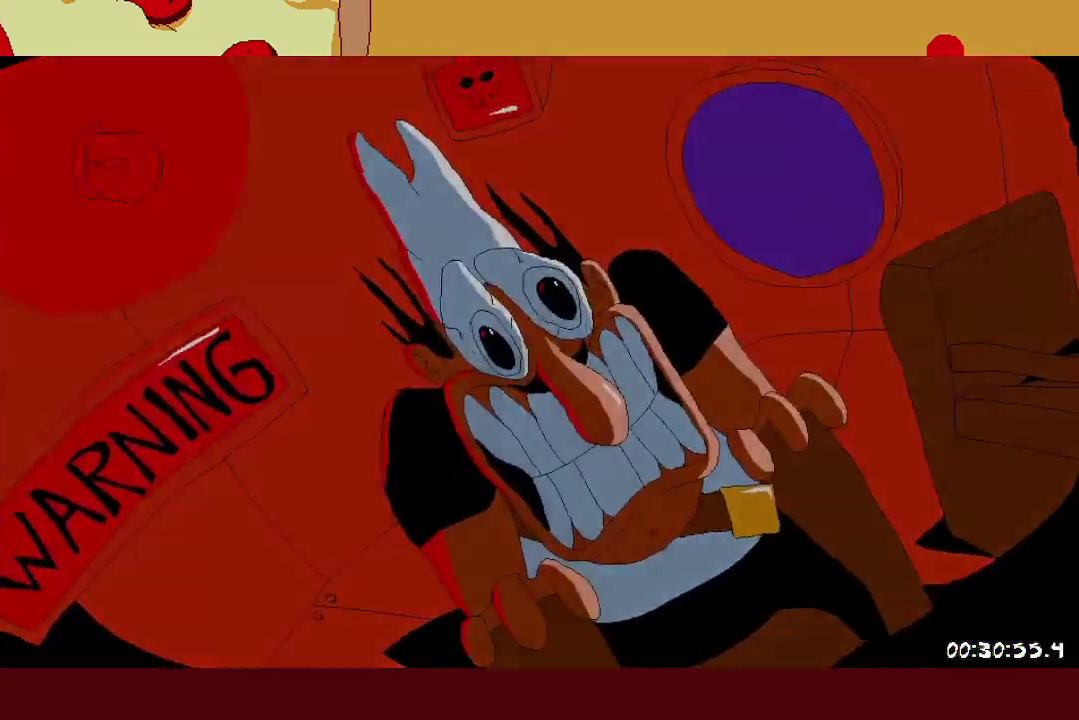
{"buttons": [], "left_stick": "center", "events": []}
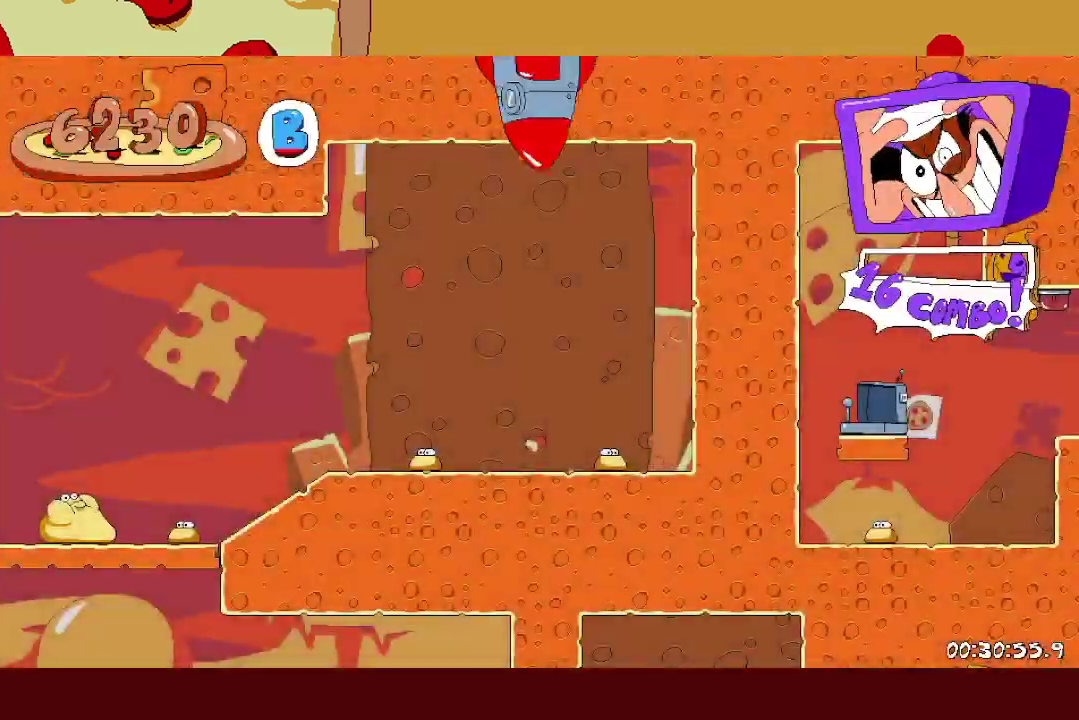
{"buttons": ["R2"], "left_stick": "down-left", "events": [[67, "left_stick", "left"], [83, "R2", "down"], [500, "left_stick", "down-left"]]}
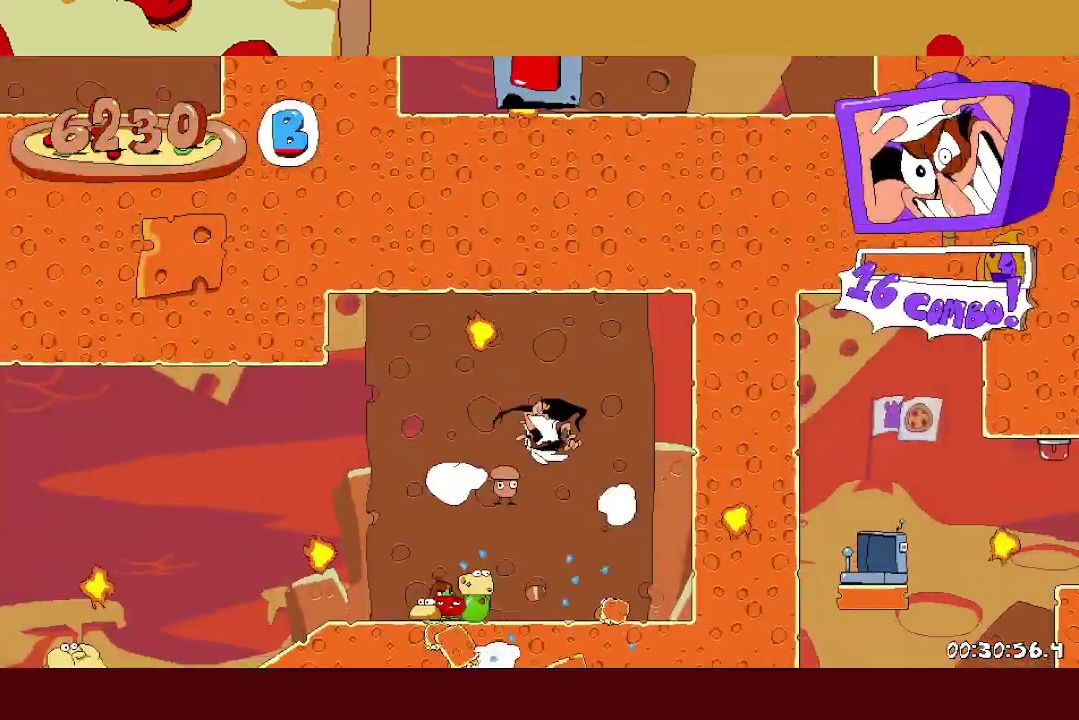
{"buttons": ["X", "L1", "R2"], "left_stick": "down-left", "events": [[400, "L1", "down"], [400, "X", "down"]]}
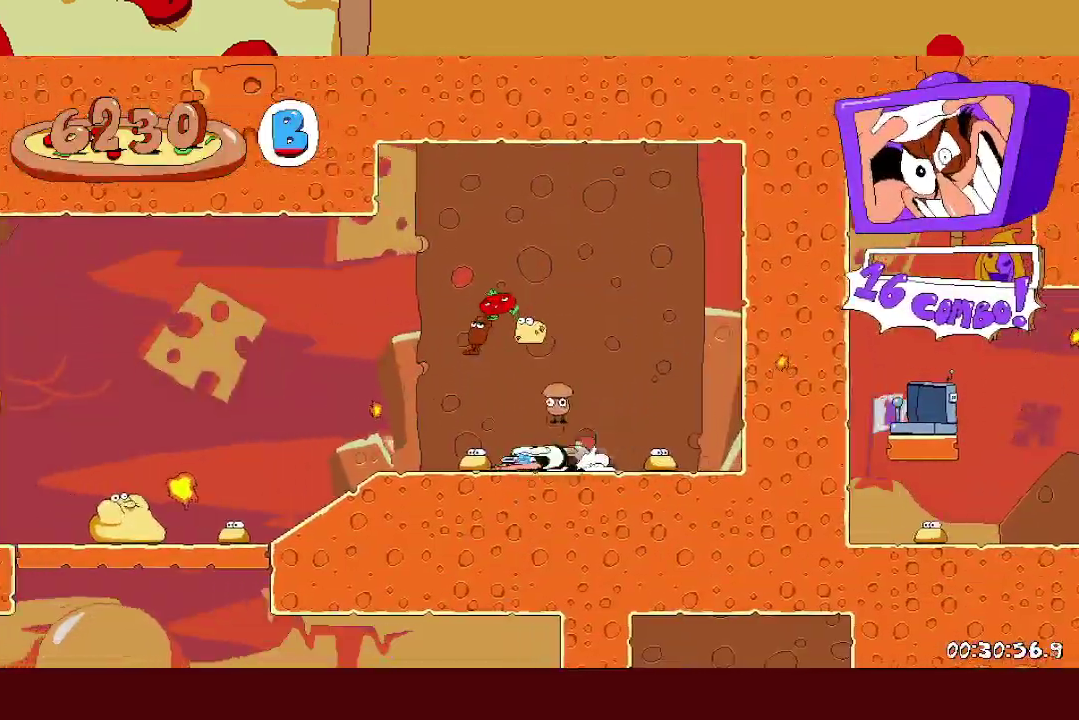
{"buttons": ["R2"], "left_stick": "down-left", "events": [[33, "X", "up"], [50, "L1", "up"]]}
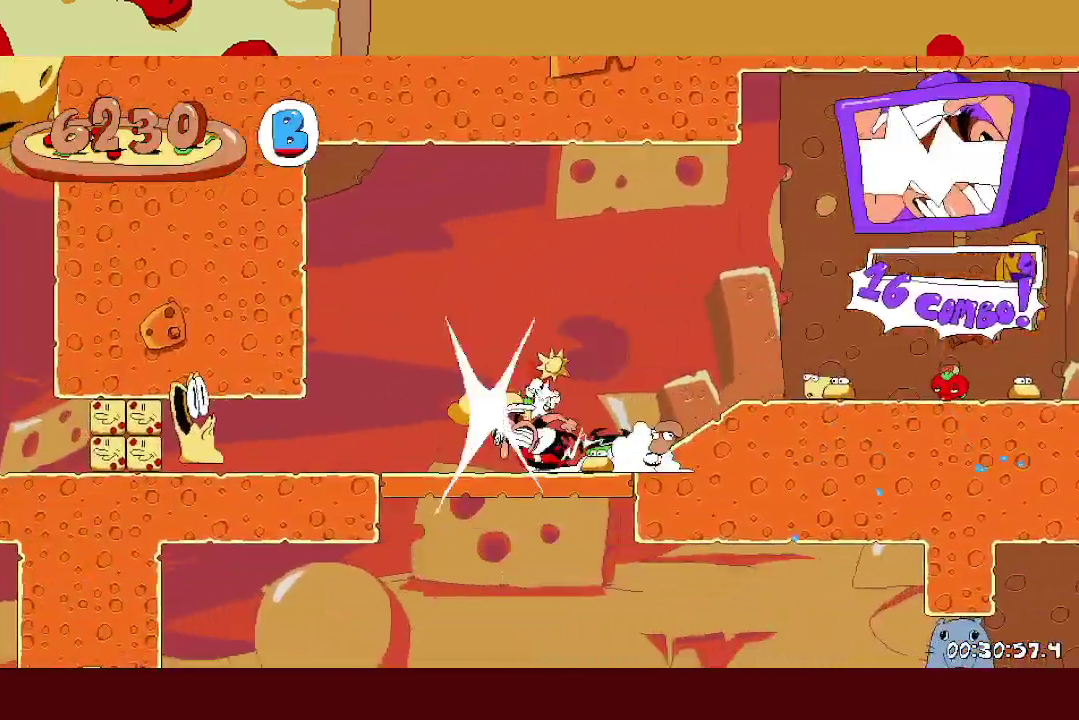
{"buttons": ["R2"], "left_stick": "down-left", "events": []}
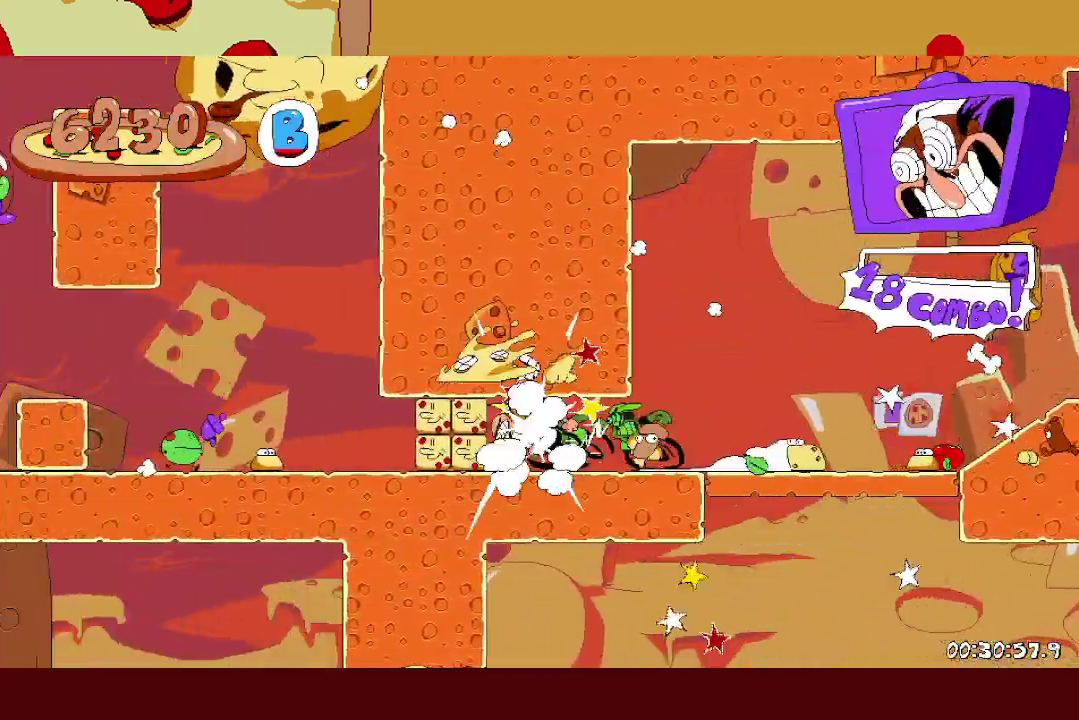
{"buttons": ["A", "R2"], "left_stick": "left", "events": [[100, "X", "down"], [117, "left_stick", "left"], [183, "X", "up"], [250, "X", "down"], [250, "left_stick", "right"], [317, "A", "down"], [350, "X", "up"], [417, "A", "up"], [467, "A", "down"], [467, "left_stick", "left"]]}
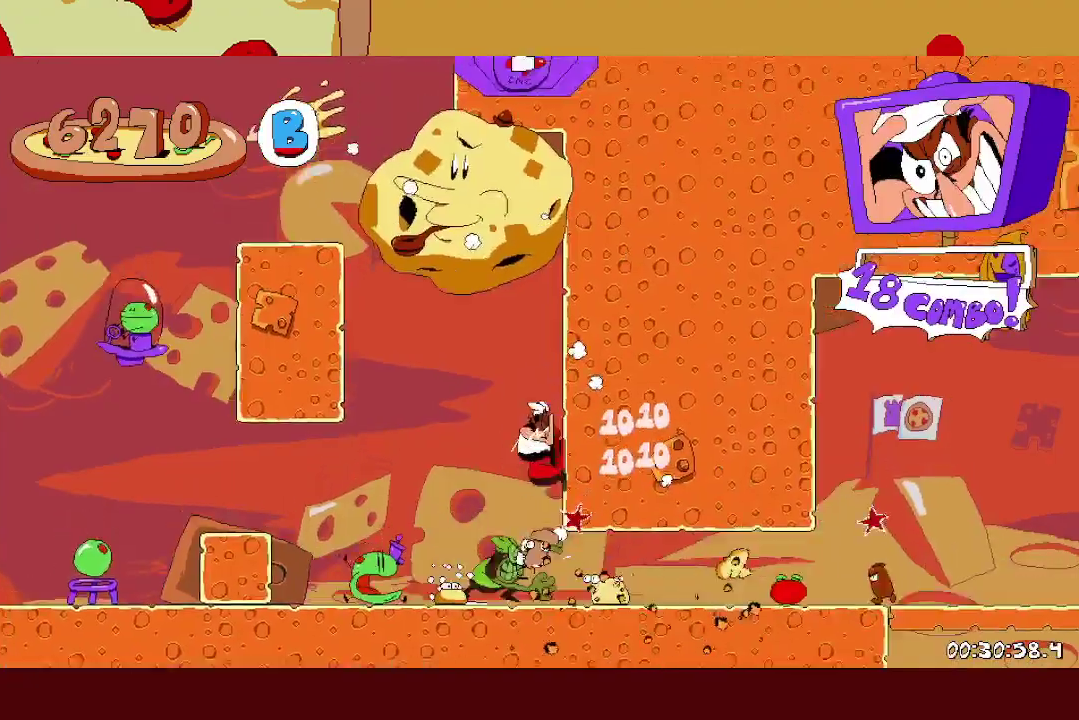
{"buttons": ["R2"], "left_stick": "right", "events": [[267, "A", "up"], [350, "A", "down"], [350, "left_stick", "right"], [467, "A", "up"]]}
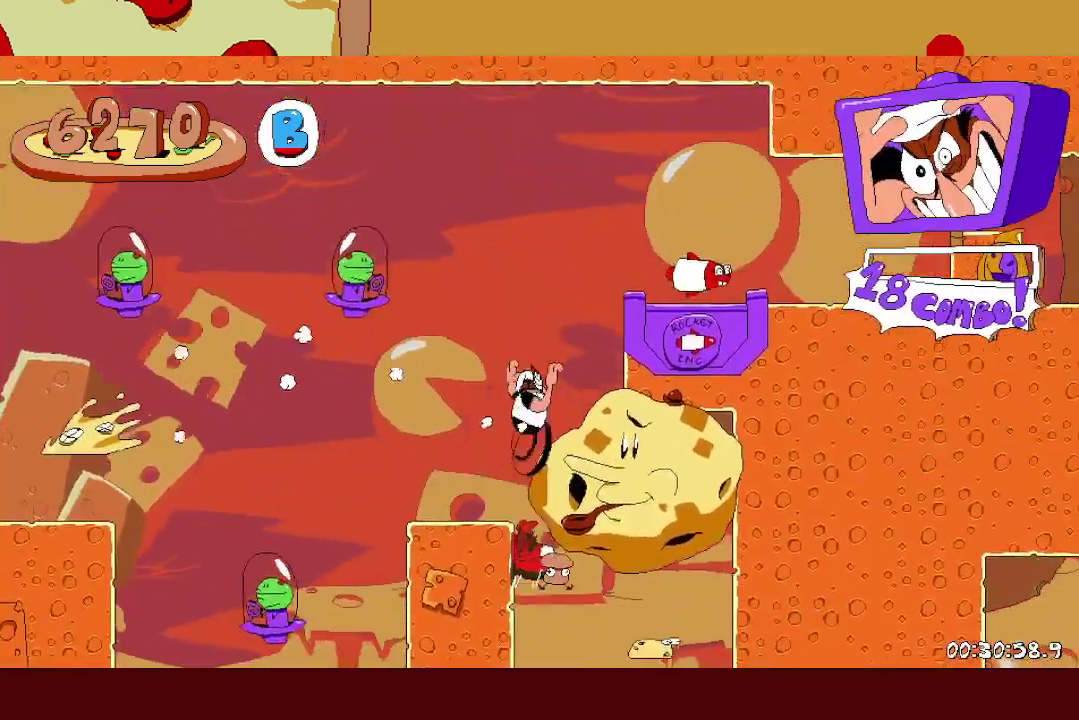
{"buttons": ["R2"], "left_stick": "left", "events": [[67, "R1", "down"], [83, "X", "down"], [233, "X", "up"], [267, "R1", "up"], [367, "left_stick", "left"]]}
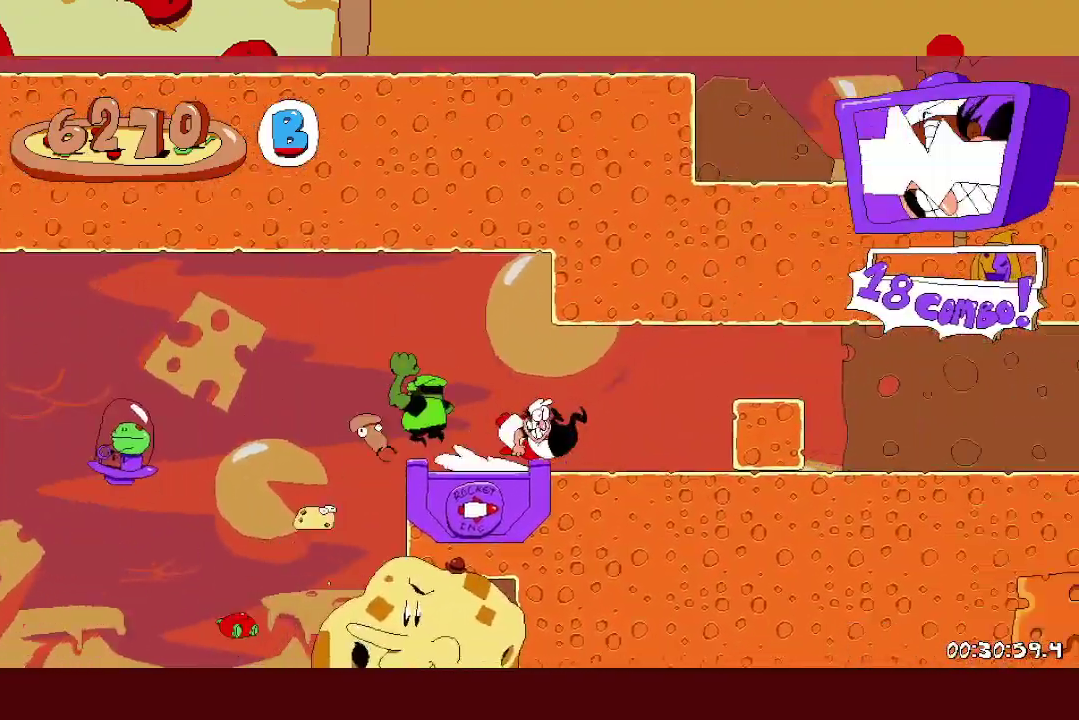
{"buttons": ["R2"], "left_stick": "left", "events": []}
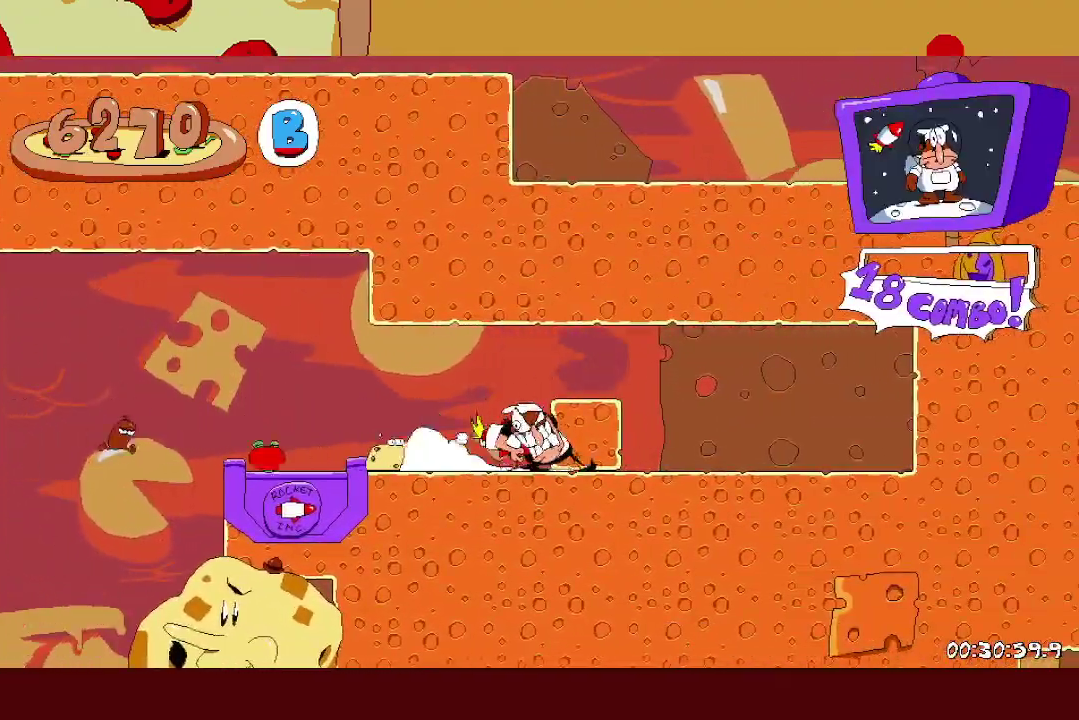
{"buttons": ["R1", "R2"], "left_stick": "left", "events": [[233, "R1", "down"]]}
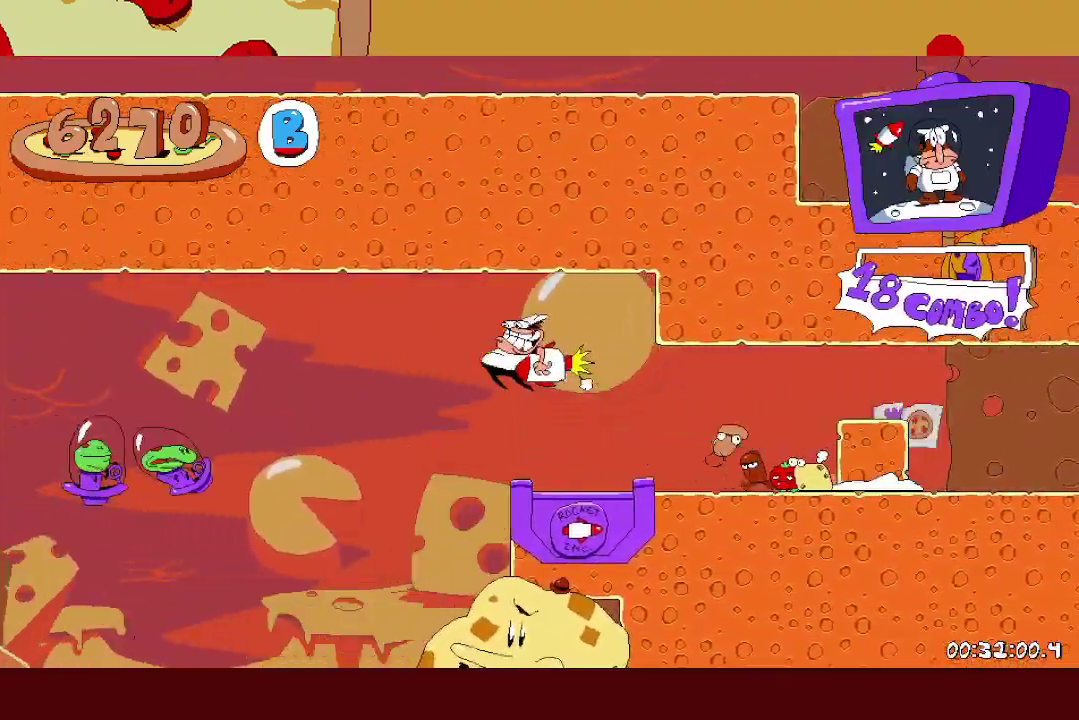
{"buttons": ["L1", "R2"], "left_stick": "left", "events": [[17, "R1", "up"], [500, "L1", "down"]]}
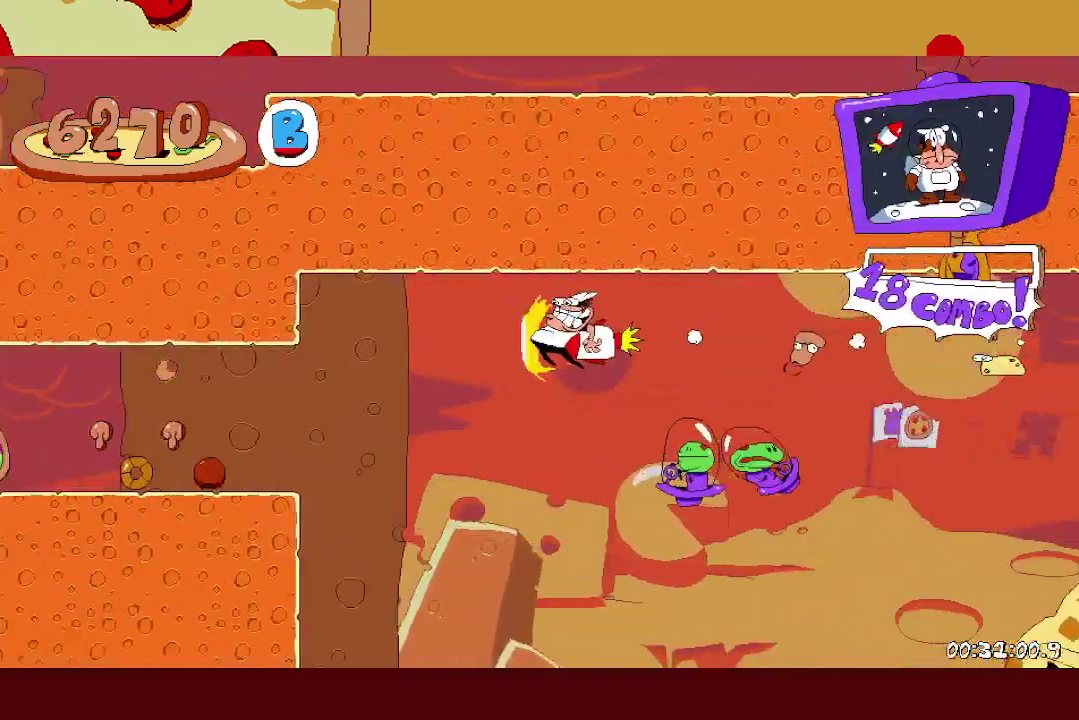
{"buttons": ["R2"], "left_stick": "left", "events": [[167, "L1", "up"], [267, "L1", "down"], [433, "L1", "up"]]}
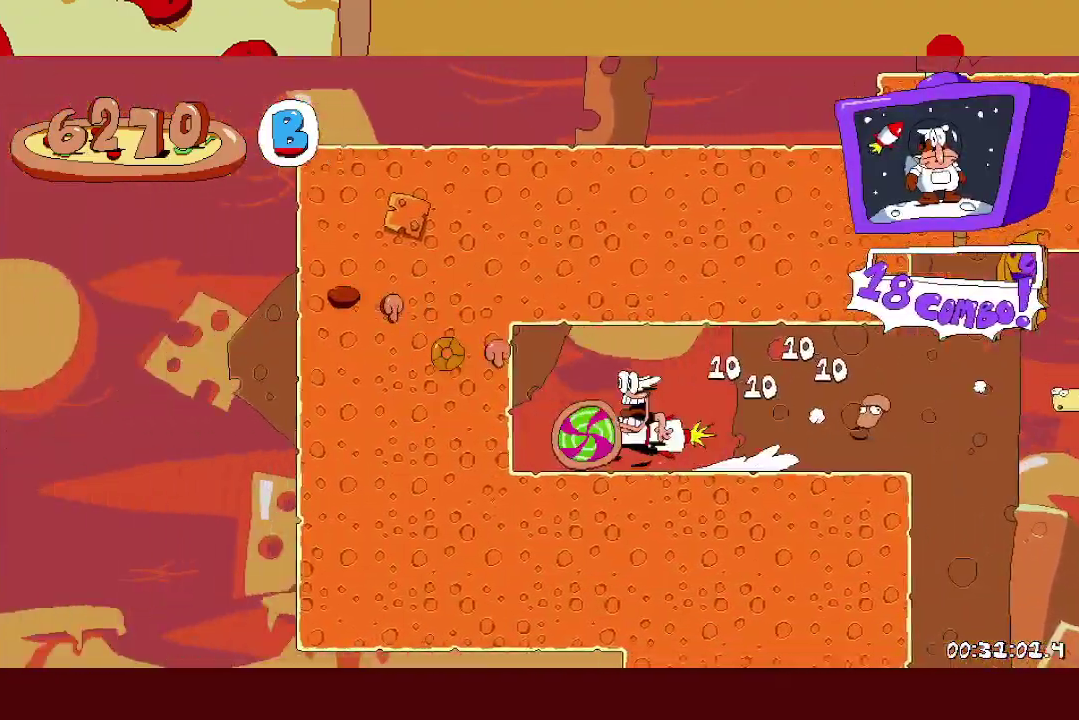
{"buttons": ["R2"], "left_stick": "left", "events": []}
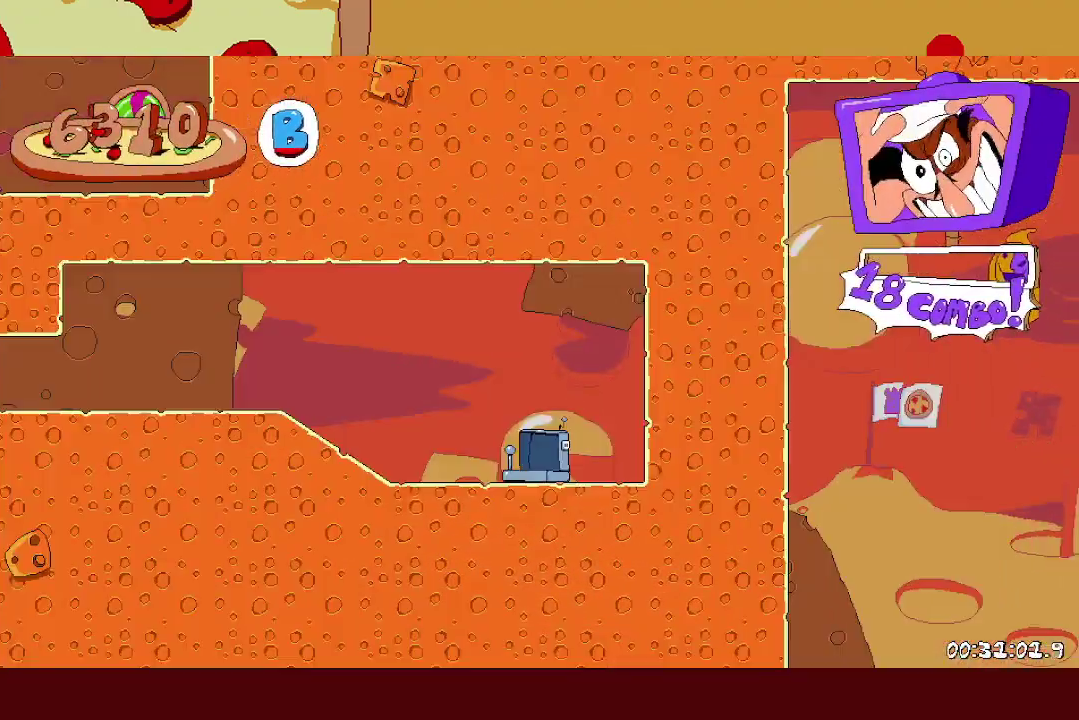
{"buttons": ["R2"], "left_stick": "left", "events": []}
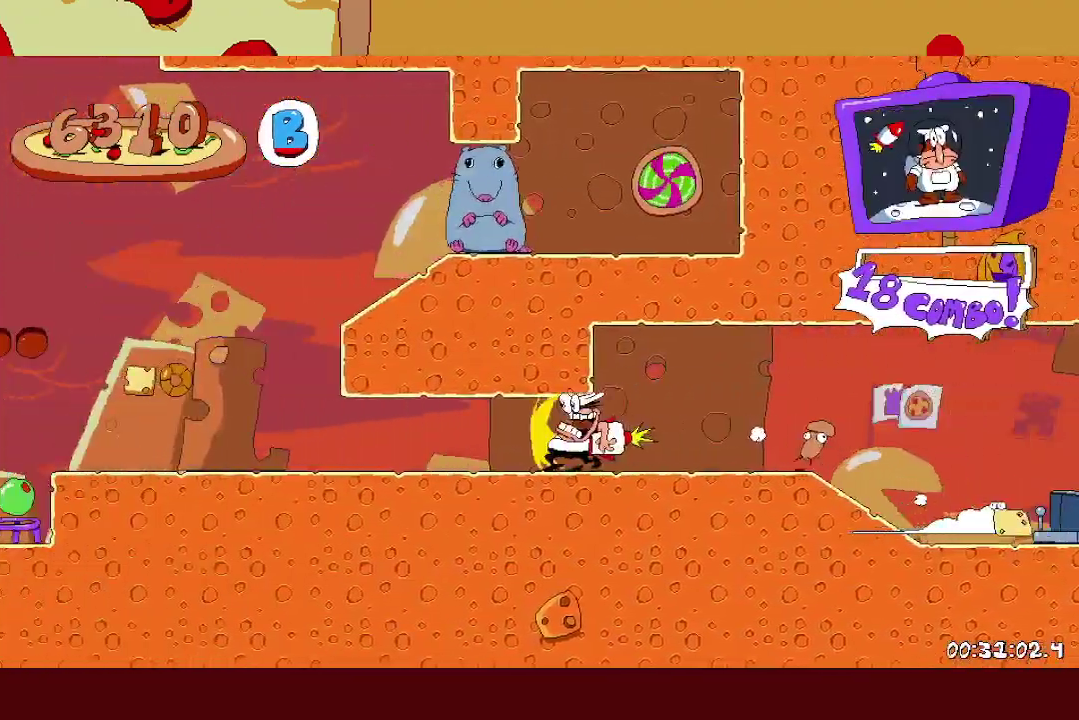
{"buttons": ["R1", "R2"], "left_stick": "left", "events": [[300, "R1", "down"]]}
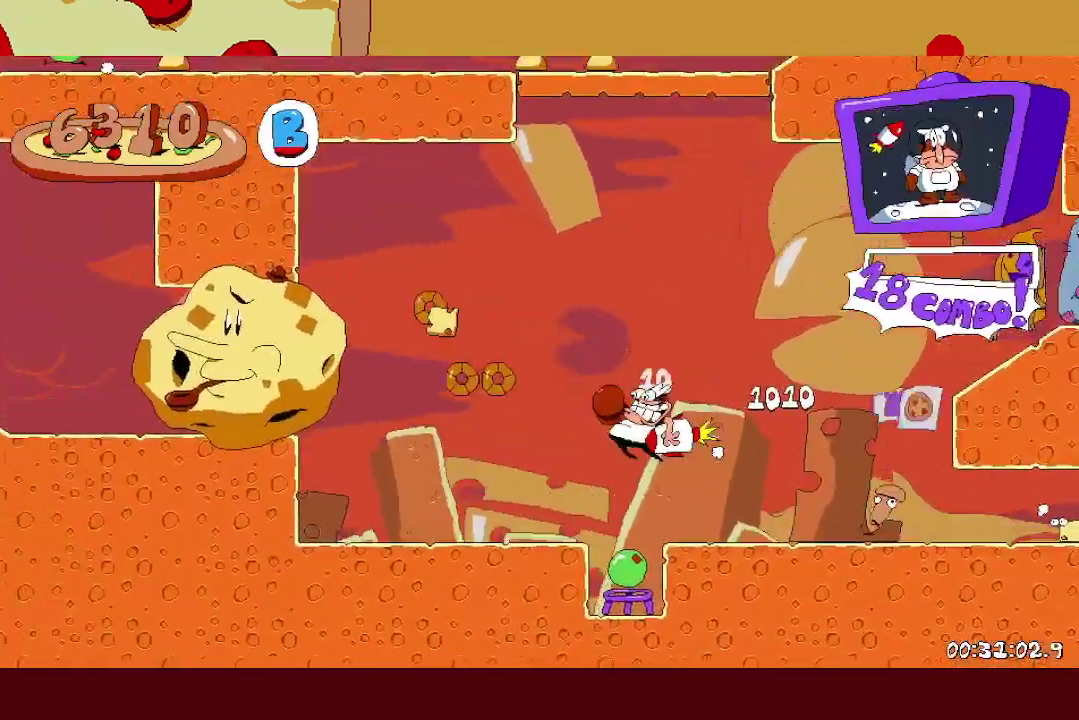
{"buttons": ["R2"], "left_stick": "down-left"}